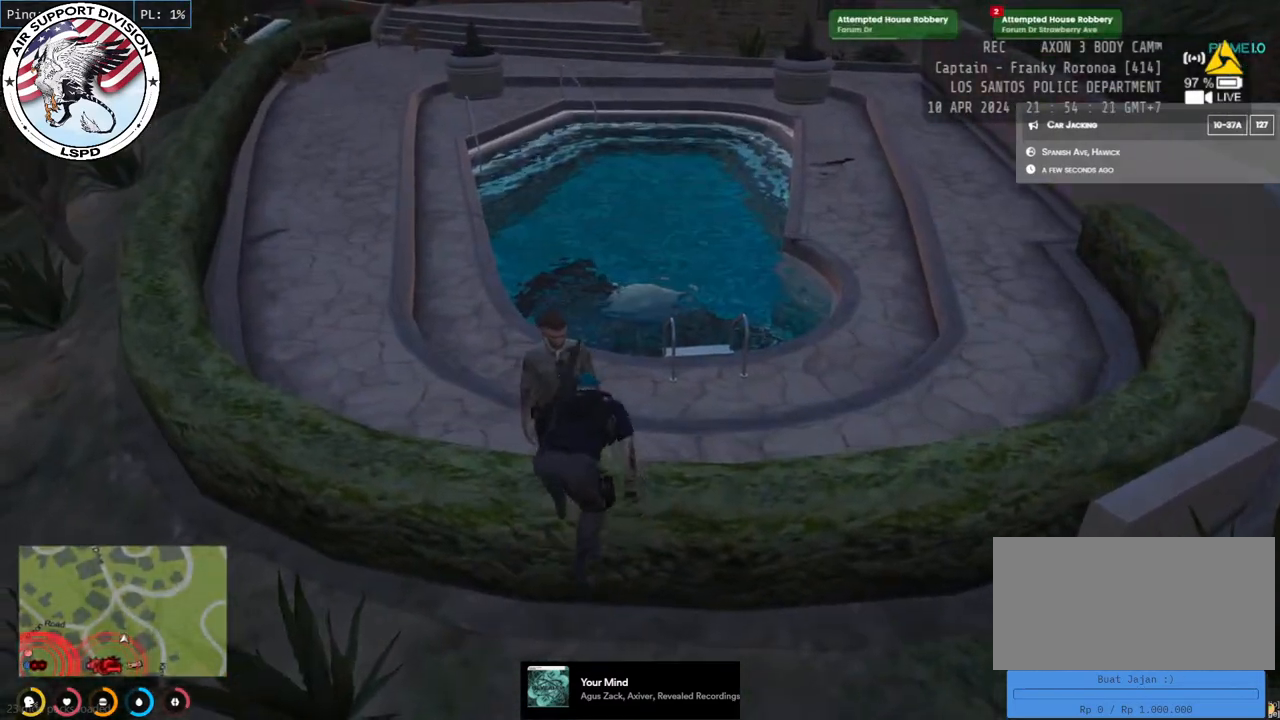
Gameplay with keyboard and mouse; each line is a JSON object with the keys and mouse buttons held at the frame after it. "events" lists presses ("down") and releases ("up") of "a", "ctrl", "d", "e", "q", "s", "shift", "space", "w", "mouse_left", "mouse_wheel", "mouse_right", "mouse_mb4" and "mouse_mb5" between this image and that frame as [ms after this image, input, new state], when the widget could be followed in between. "mouse_left", "mouse_wheel", "mouse_right", "mouse_mb4", "mouse_mb5" = the "left", "wheel", "right", "mb4", "mb5" buttons of the "mouse" list. No other keys are recorded. "wheel" means that the mouse wheel is clicked or scrolled. Mouse movement is not recorded.
{"keys": [], "mouse": ["mb4"], "events": [[16, "w", "up"]]}
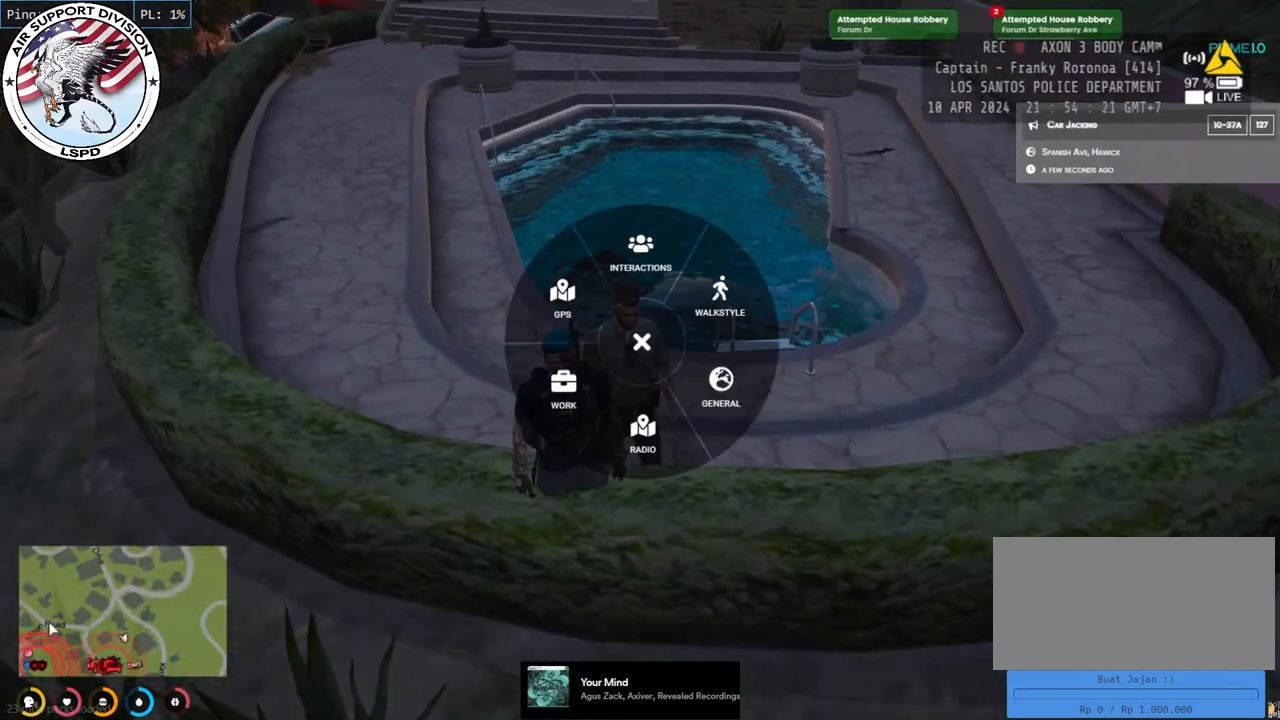
{"keys": [], "mouse": ["mb4"], "events": []}
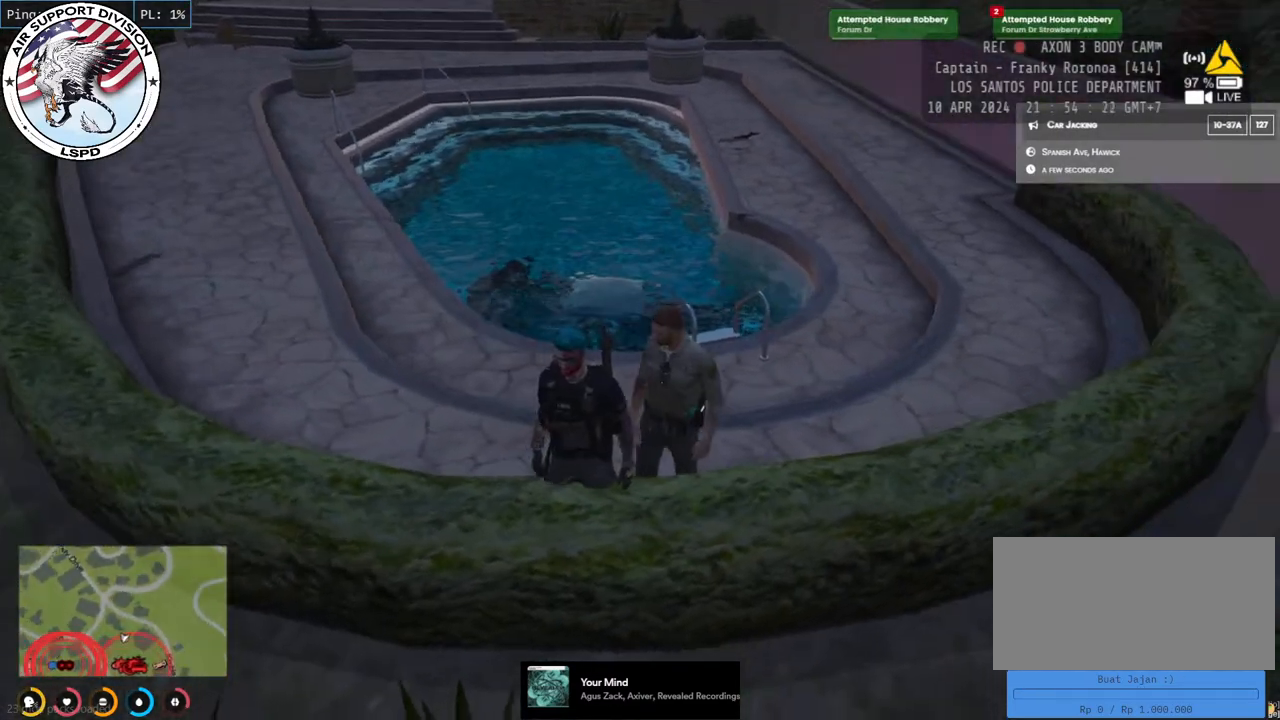
{"keys": [], "mouse": ["mb4"], "events": []}
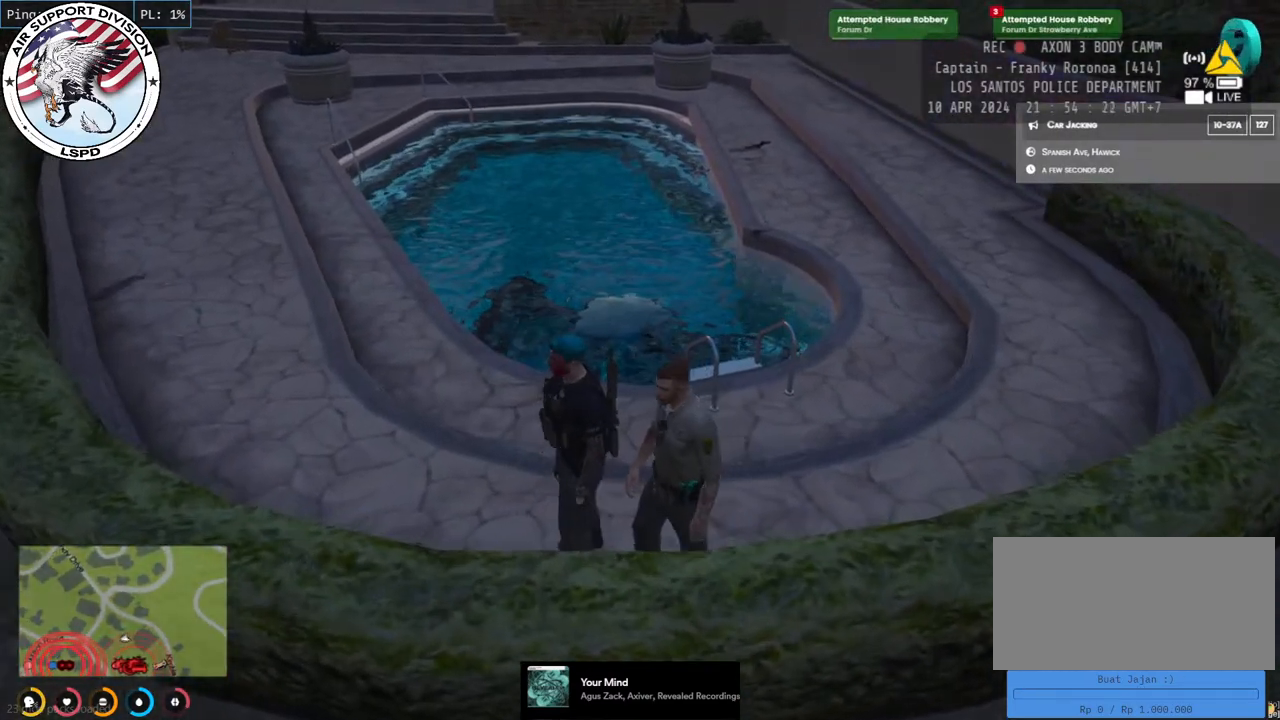
{"keys": [], "mouse": [], "events": [[116, "mouse_mb4", "up"]]}
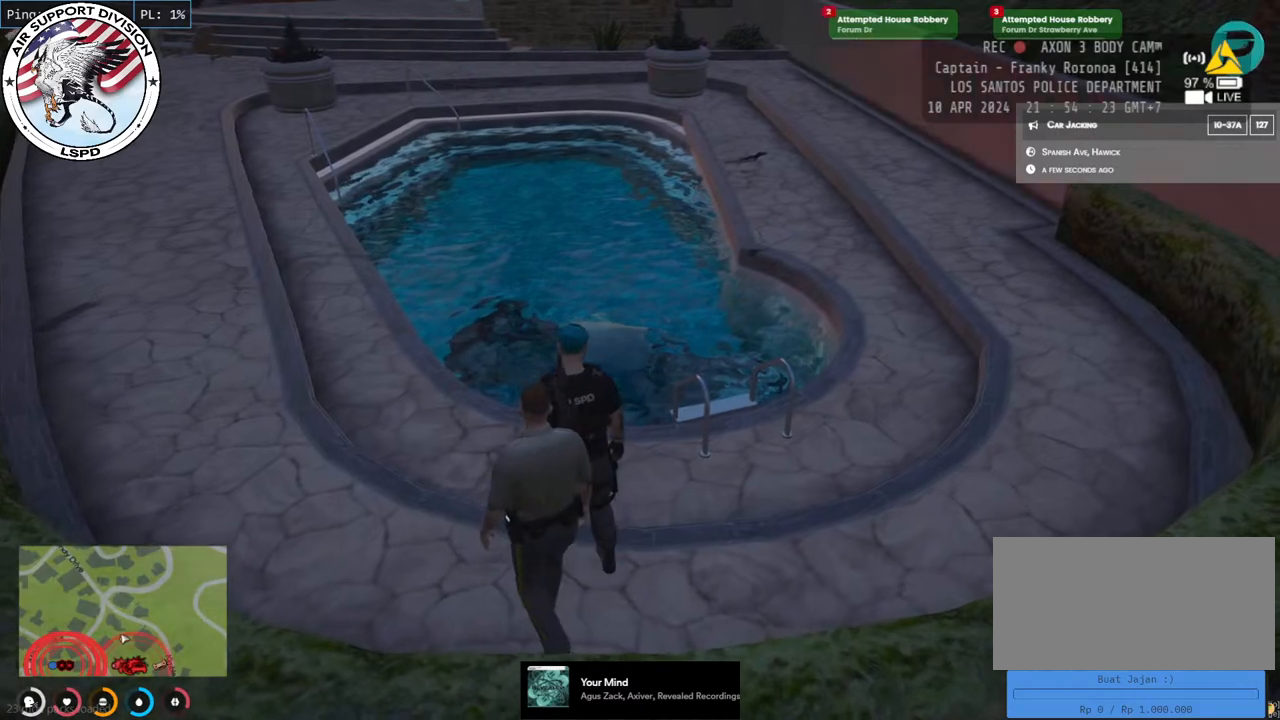
{"keys": [], "mouse": [], "events": []}
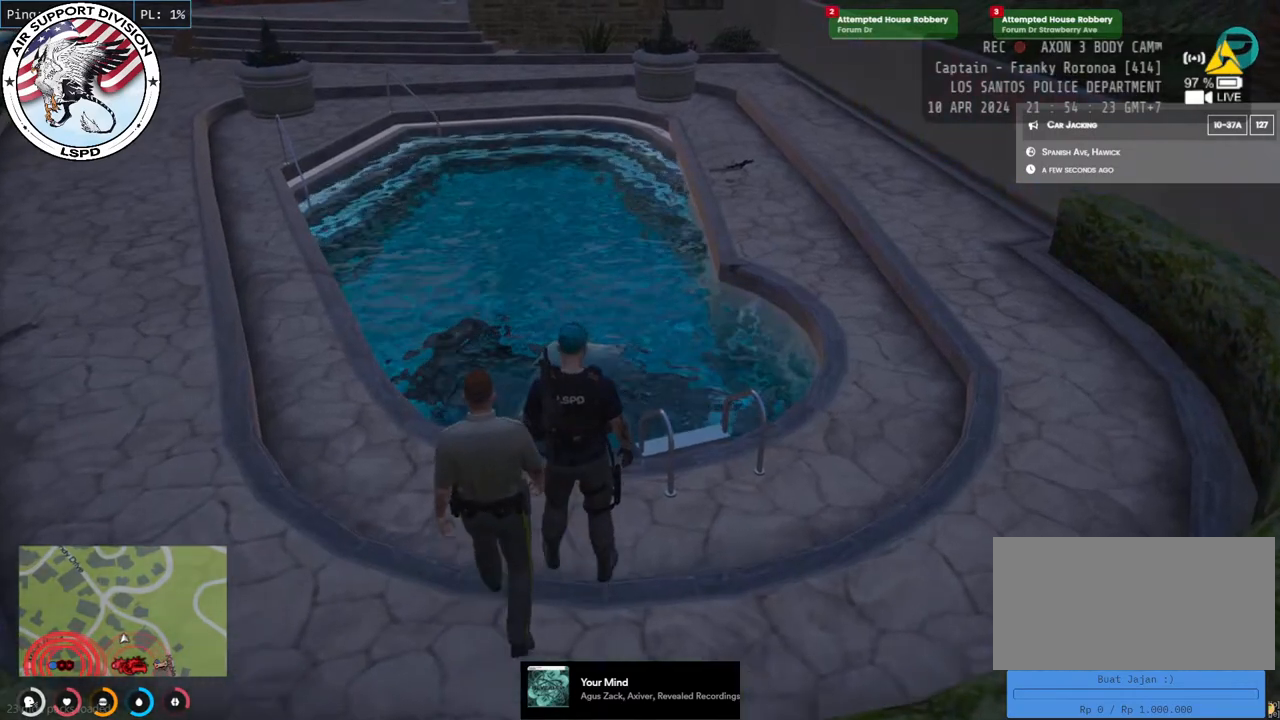
{"keys": [], "mouse": [], "events": []}
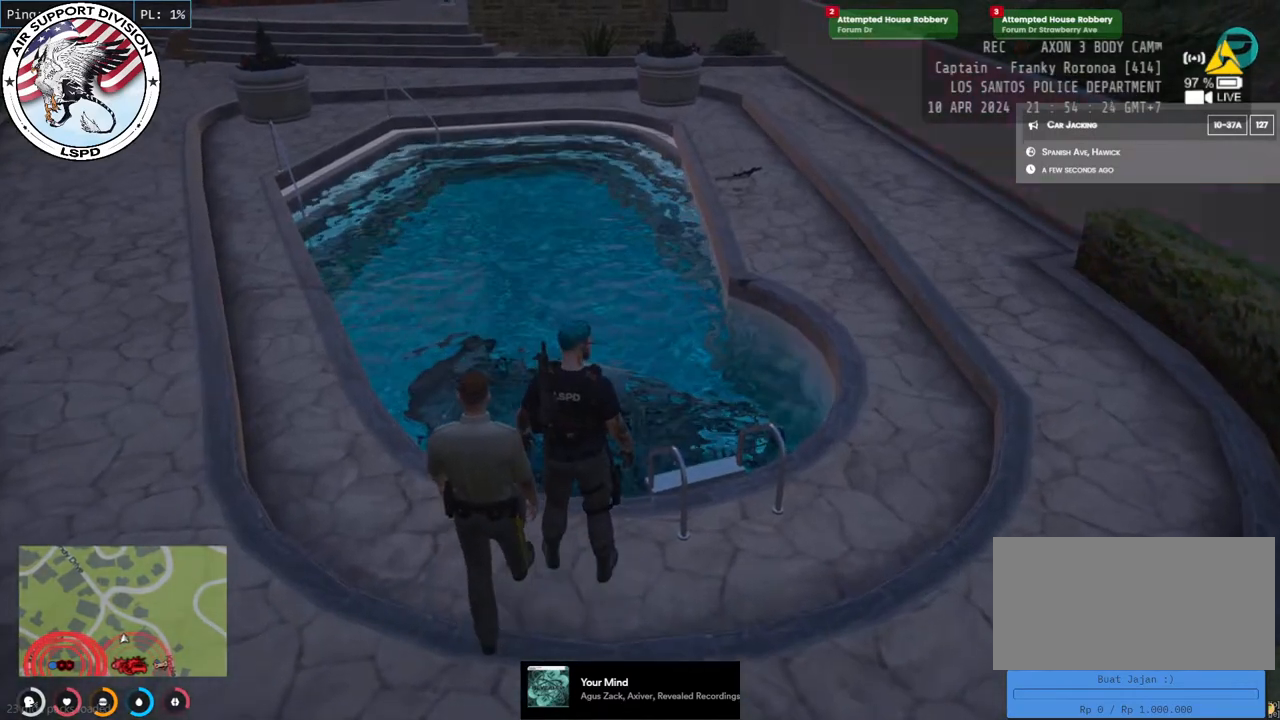
{"keys": [], "mouse": [], "events": []}
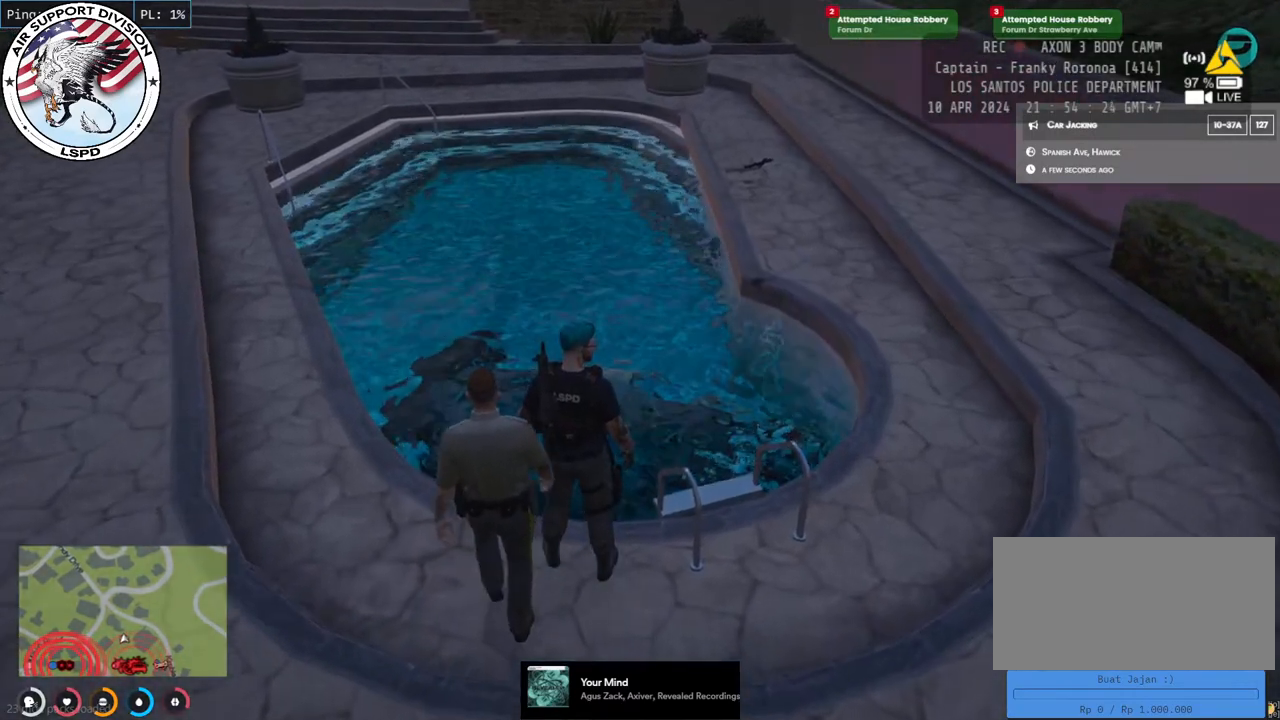
{"keys": [], "mouse": [], "events": []}
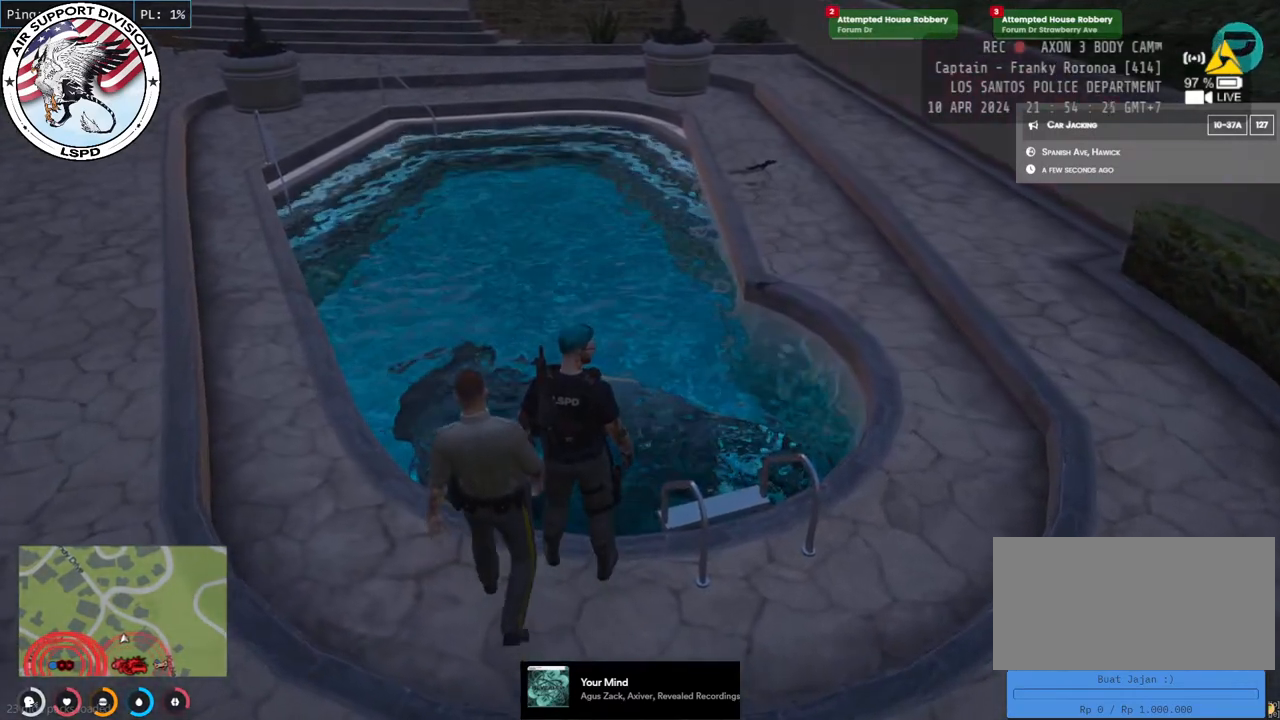
{"keys": [], "mouse": [], "events": []}
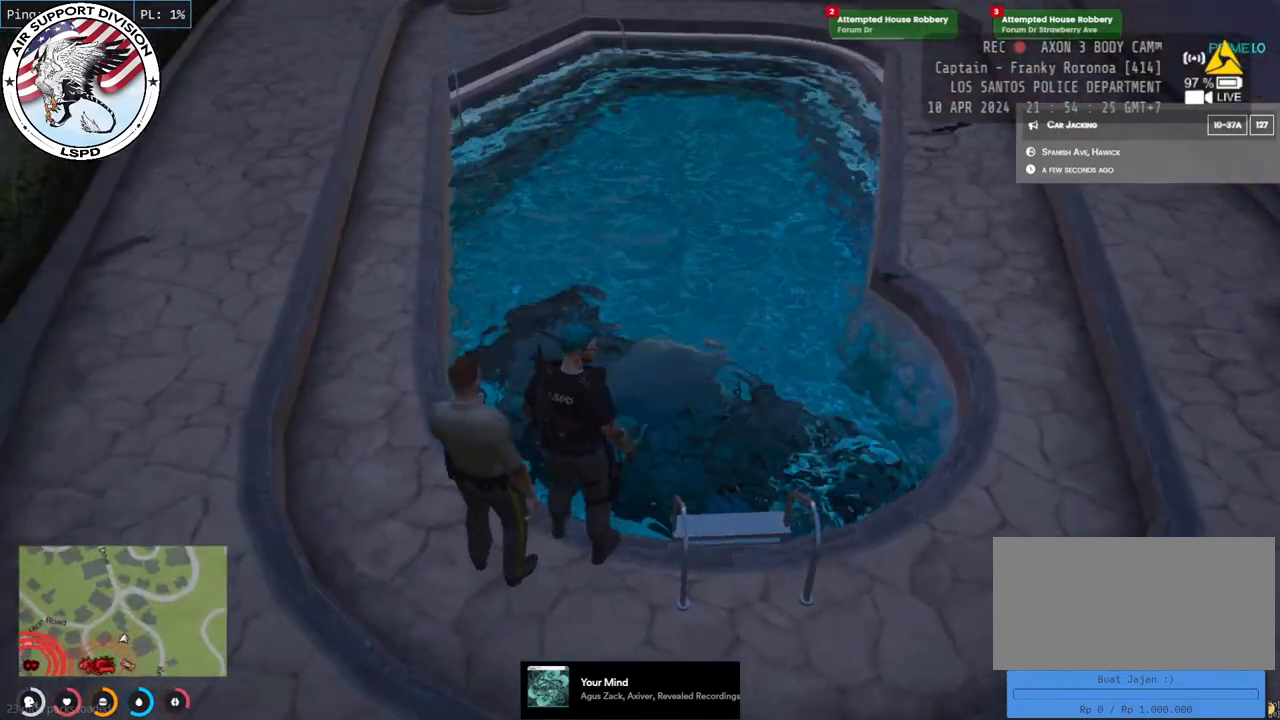
{"keys": [], "mouse": [], "events": []}
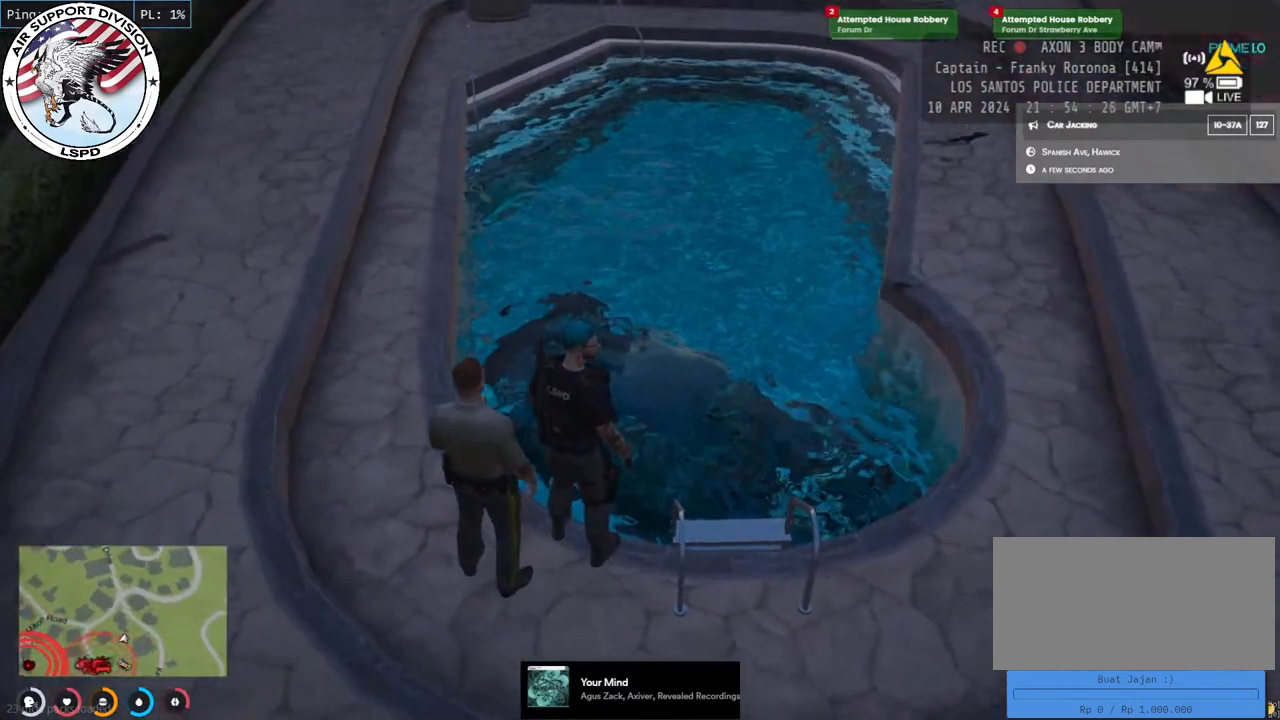
{"keys": [], "mouse": [], "events": []}
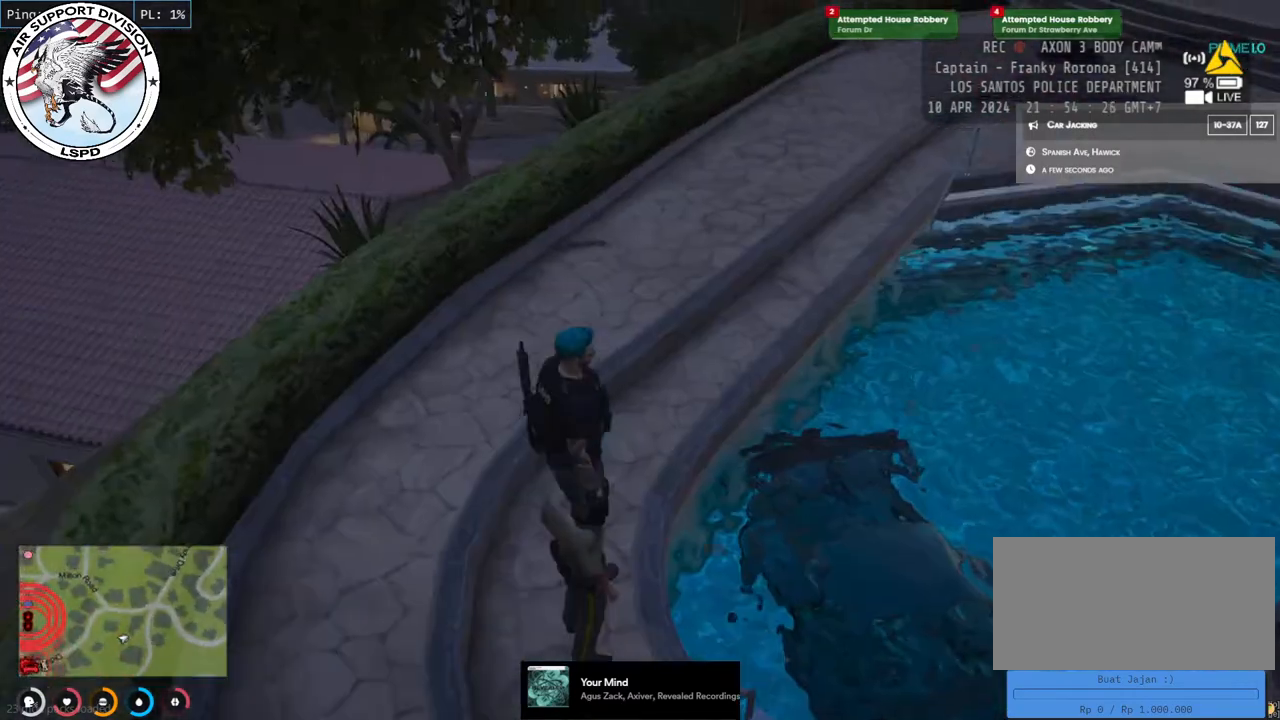
{"keys": [], "mouse": ["mb4"], "events": [[133, "mouse_mb4", "down"]]}
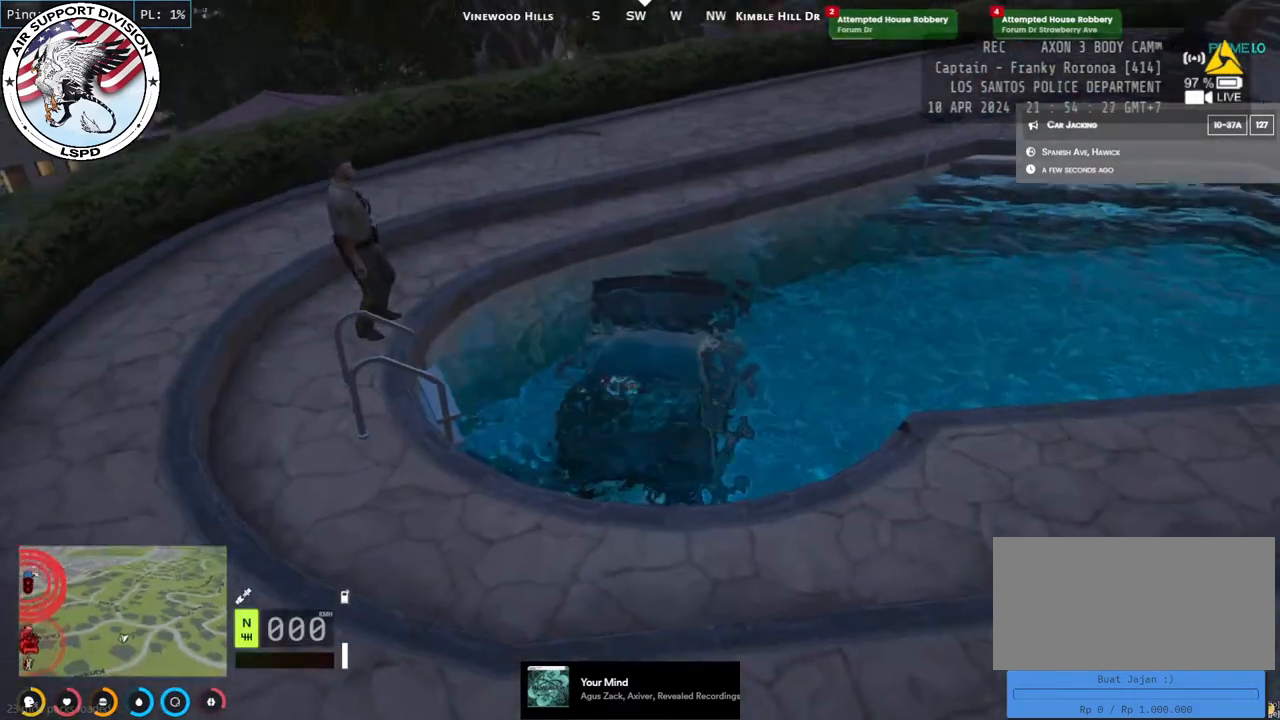
{"keys": [], "mouse": ["mb4"], "events": []}
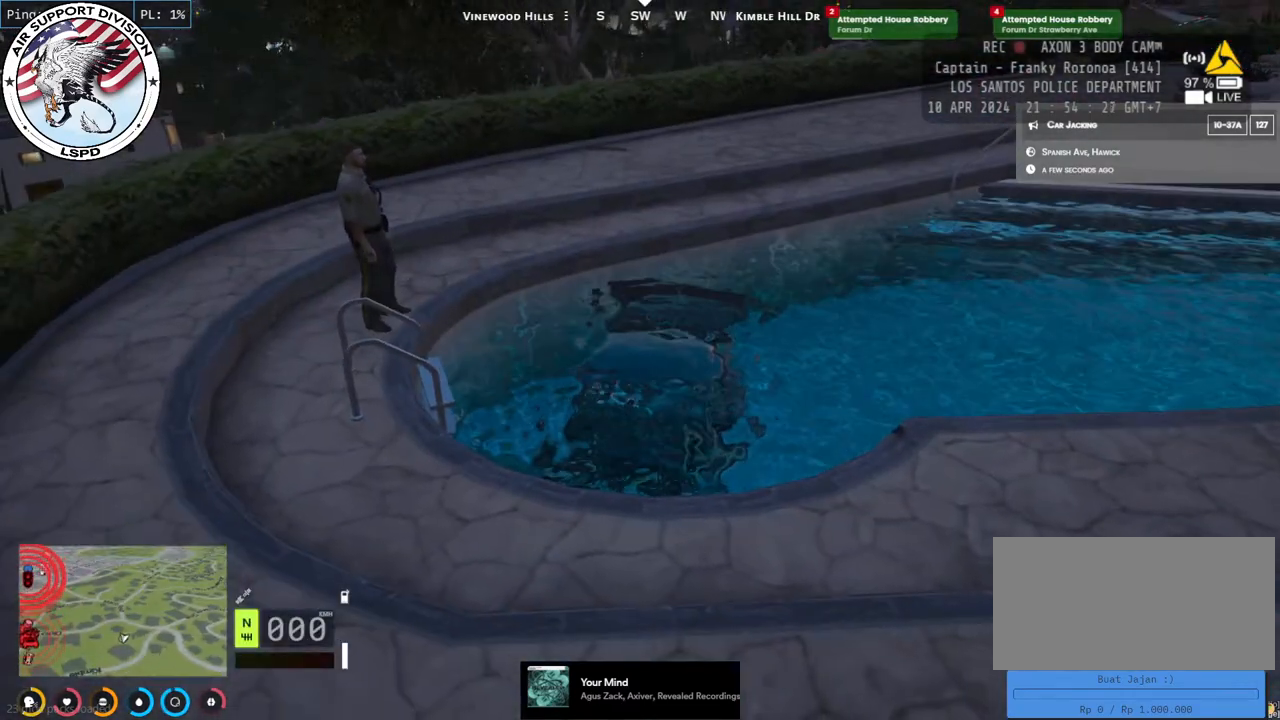
{"keys": [], "mouse": ["mb4"], "events": []}
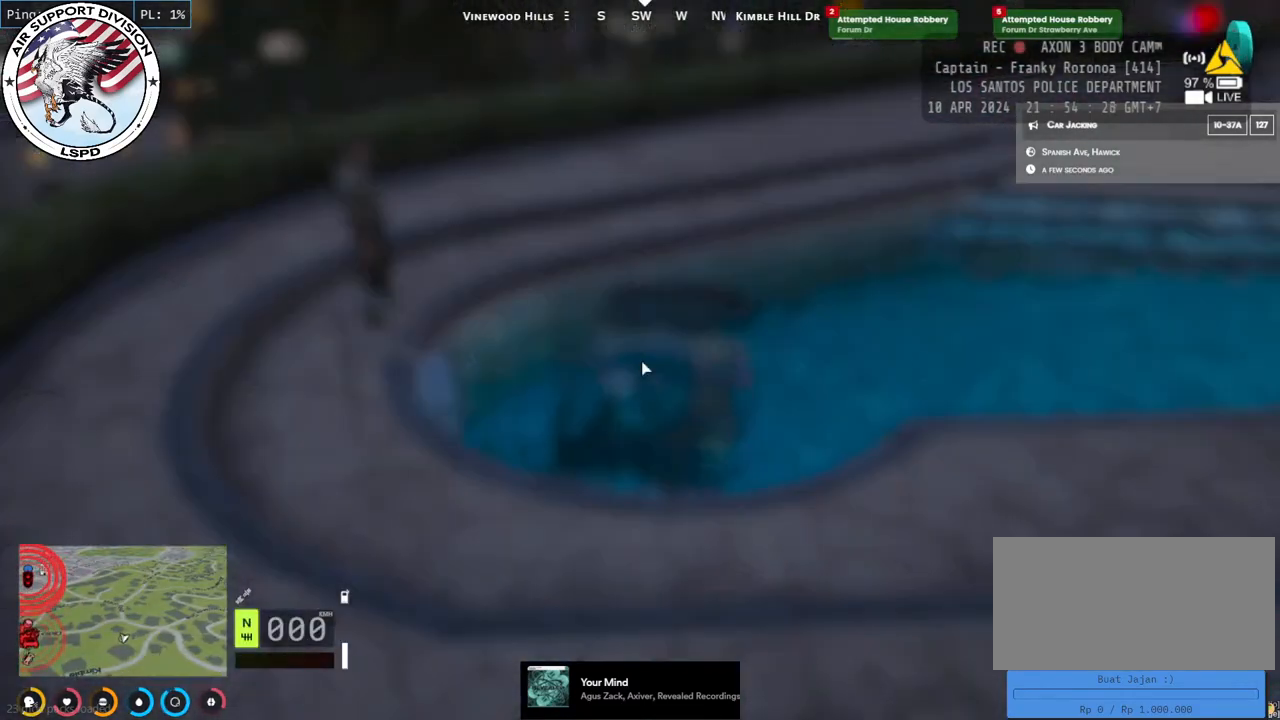
{"keys": [], "mouse": ["mb4"], "events": []}
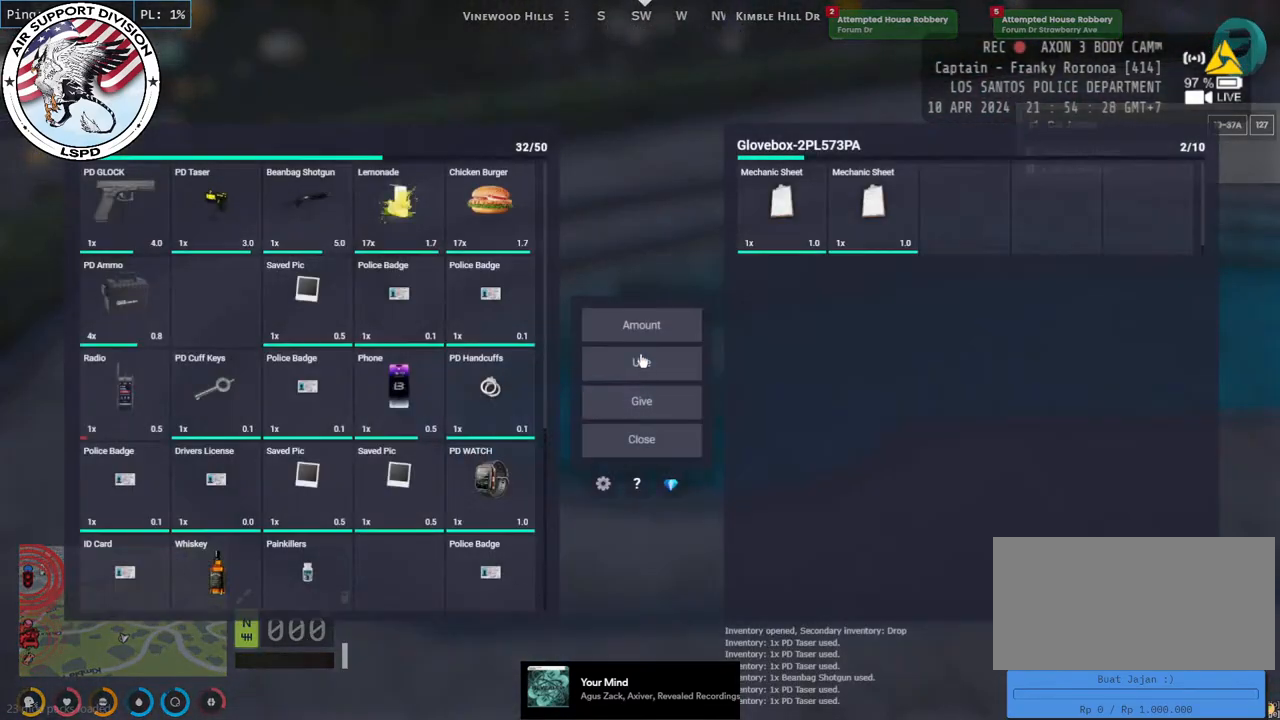
{"keys": [], "mouse": ["mb4"], "events": []}
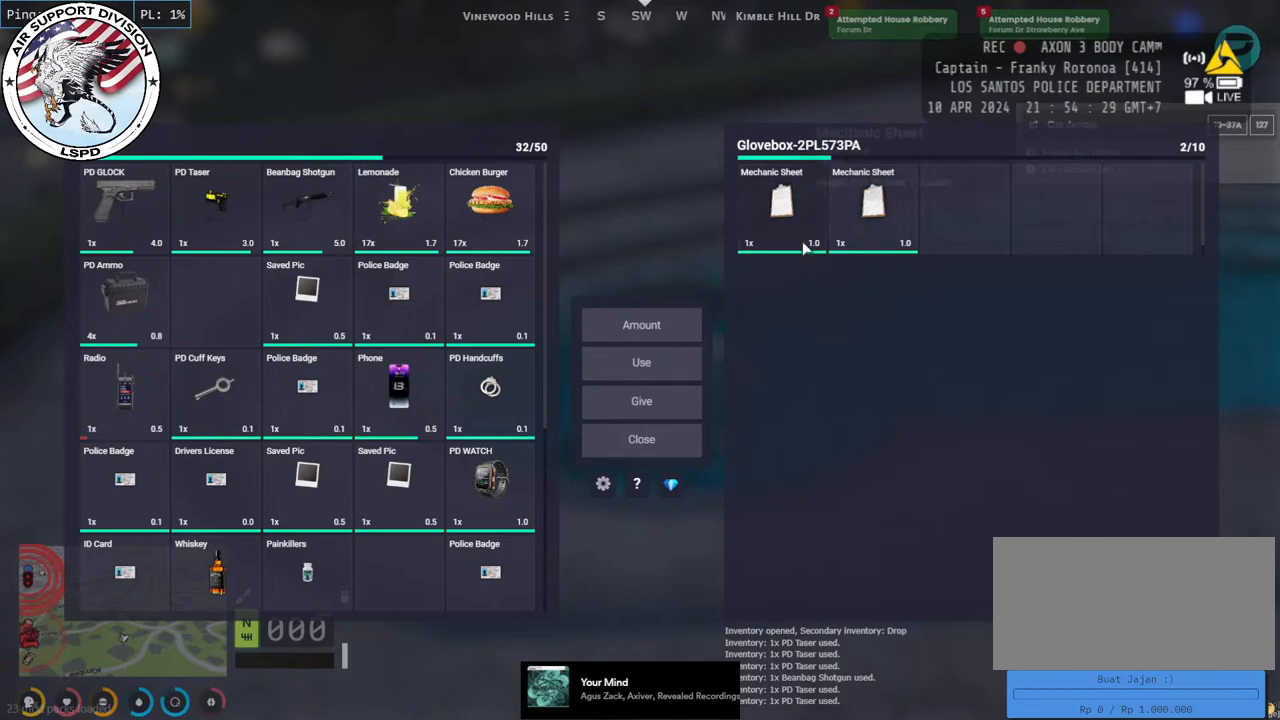
{"keys": [], "mouse": ["mb4"], "events": []}
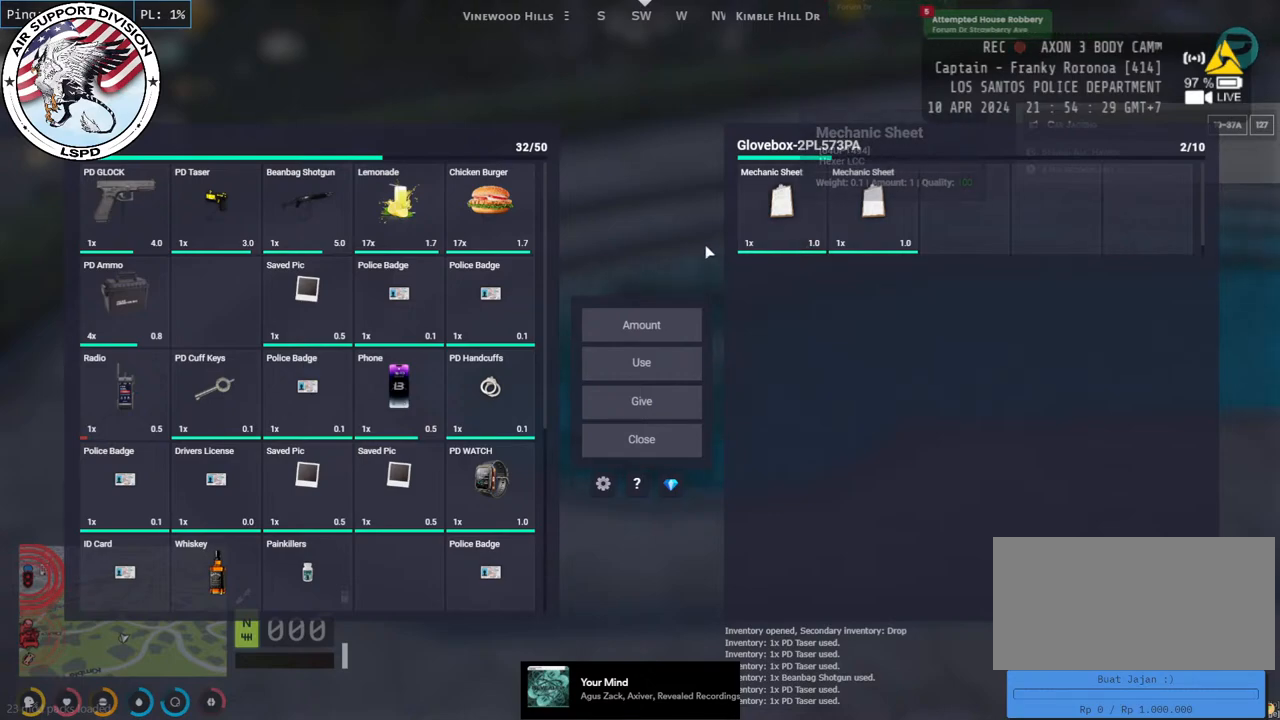
{"keys": [], "mouse": ["mb4"], "events": []}
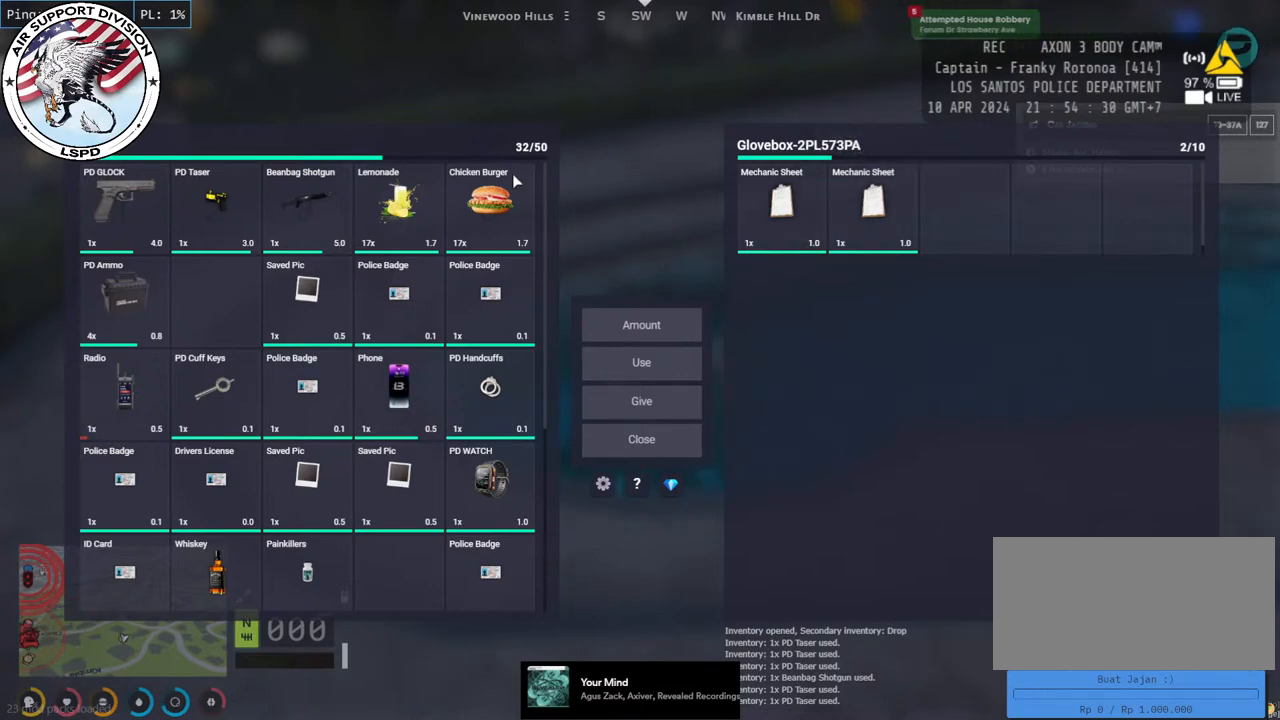
{"keys": [], "mouse": ["mb4"], "events": []}
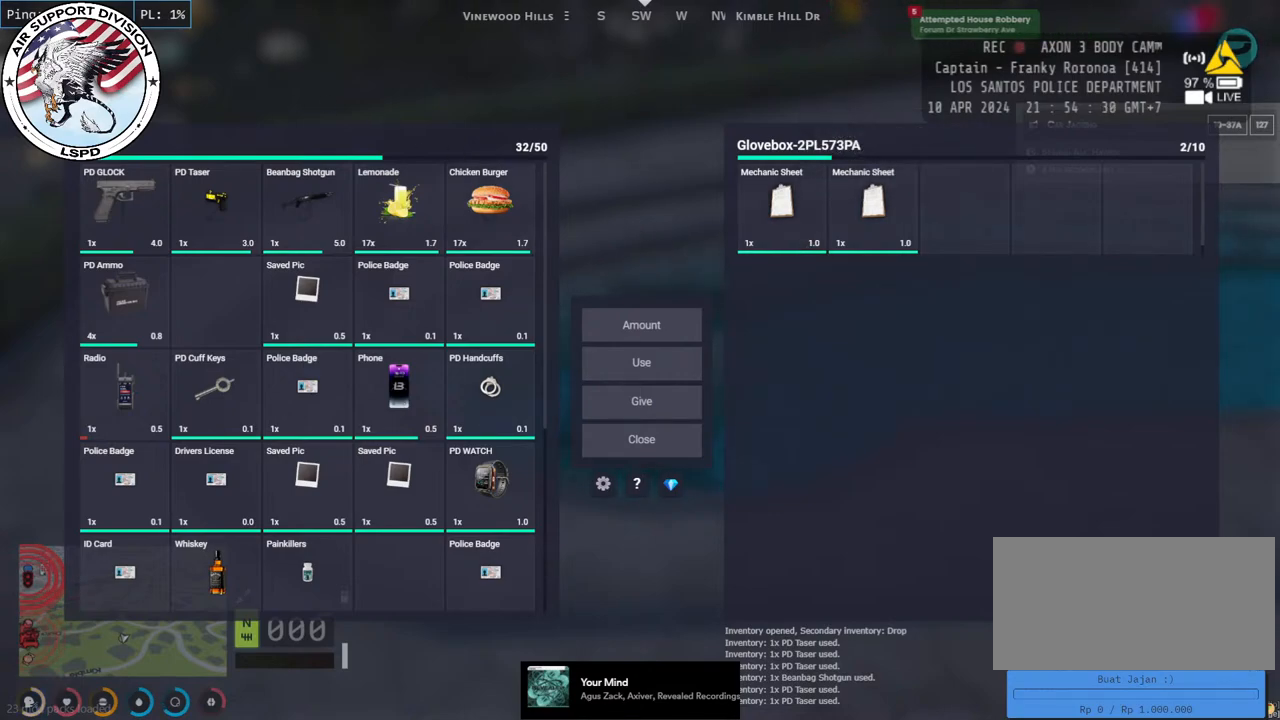
{"keys": [], "mouse": ["left", "mb4"], "events": [[450, "mouse_left", "down"]]}
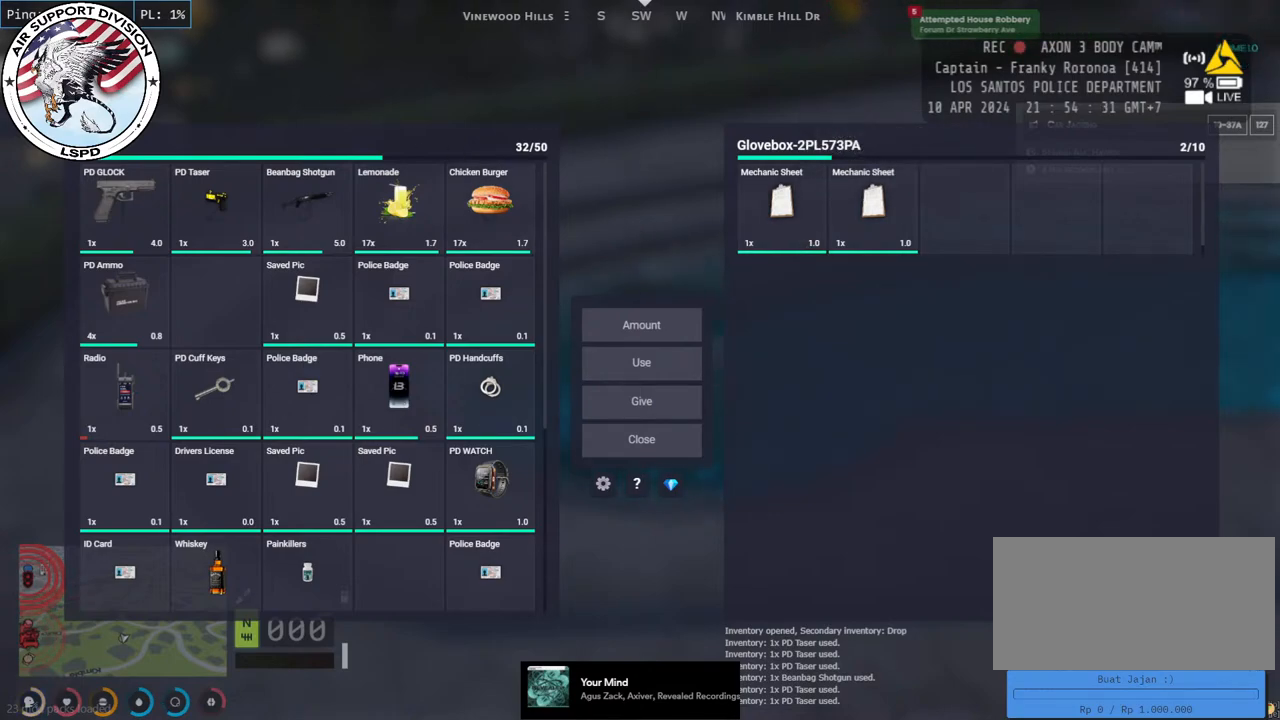
{"keys": [], "mouse": ["left", "mb4"], "events": []}
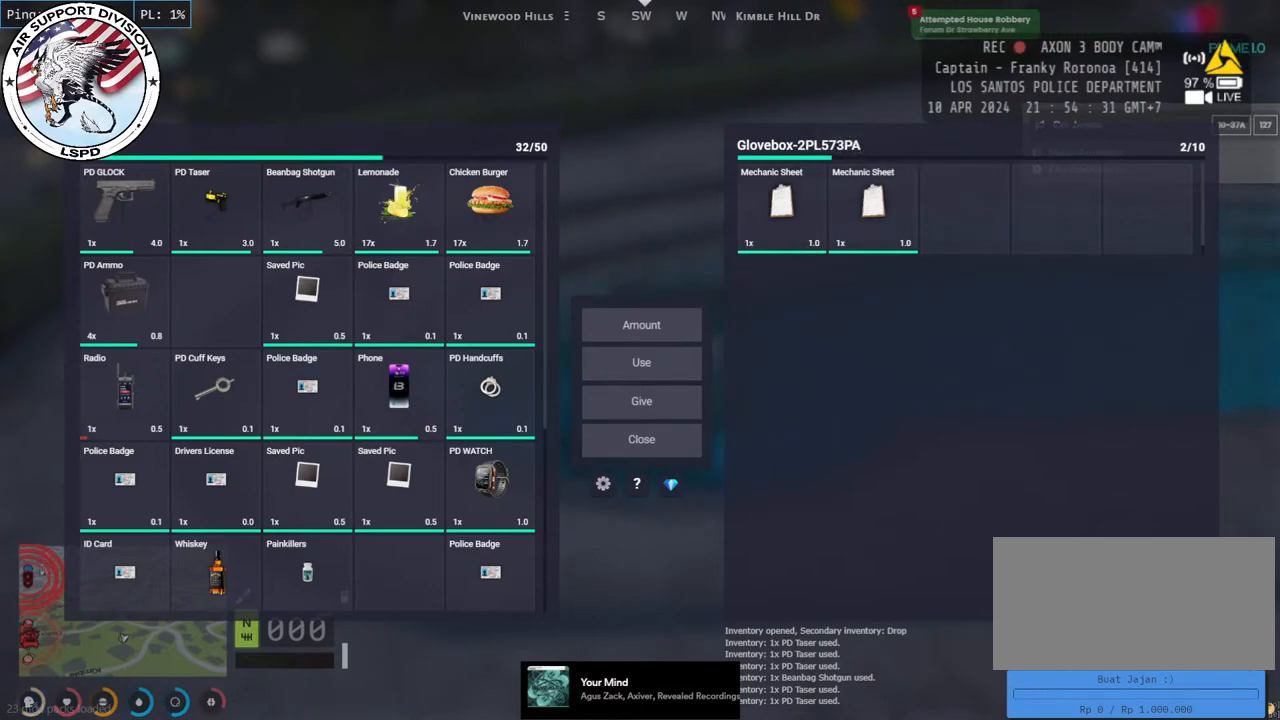
{"keys": [], "mouse": [], "events": [[16, "mouse_left", "up"], [183, "mouse_mb4", "up"]]}
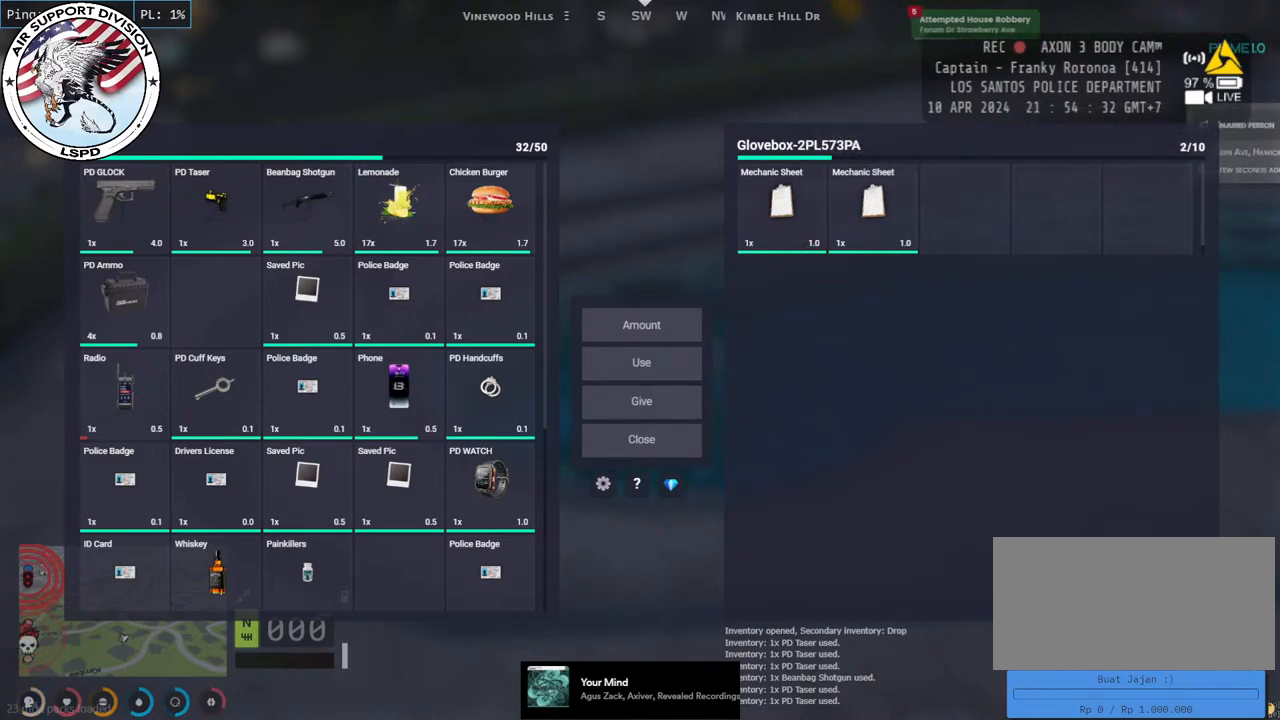
{"keys": [], "mouse": [], "events": []}
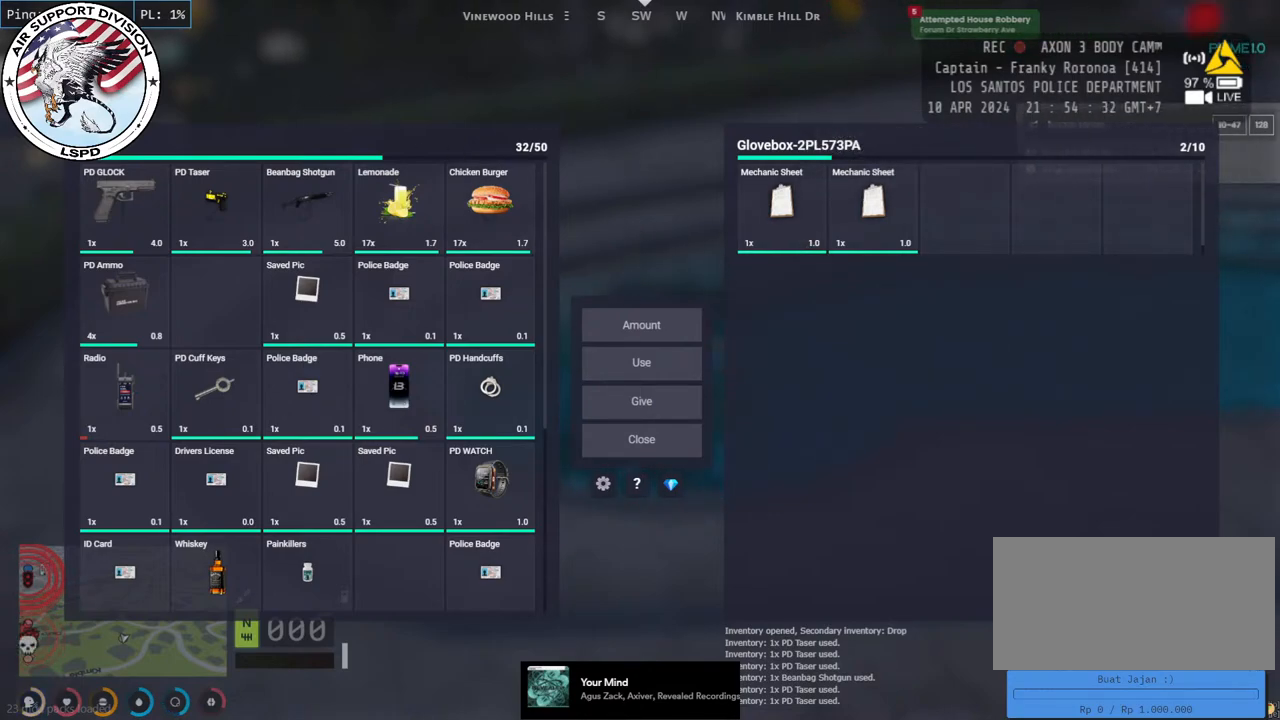
{"keys": [], "mouse": ["mb4"], "events": [[350, "mouse_mb4", "down"]]}
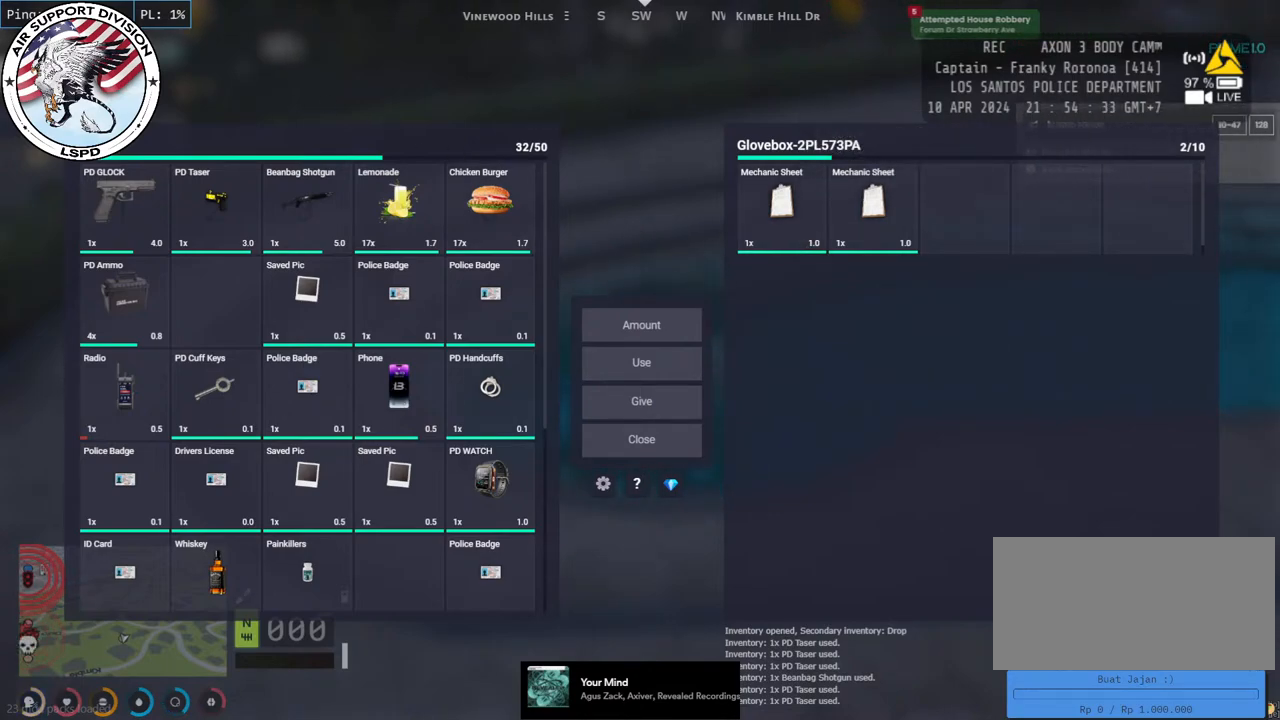
{"keys": [], "mouse": [], "events": [[416, "mouse_mb4", "up"]]}
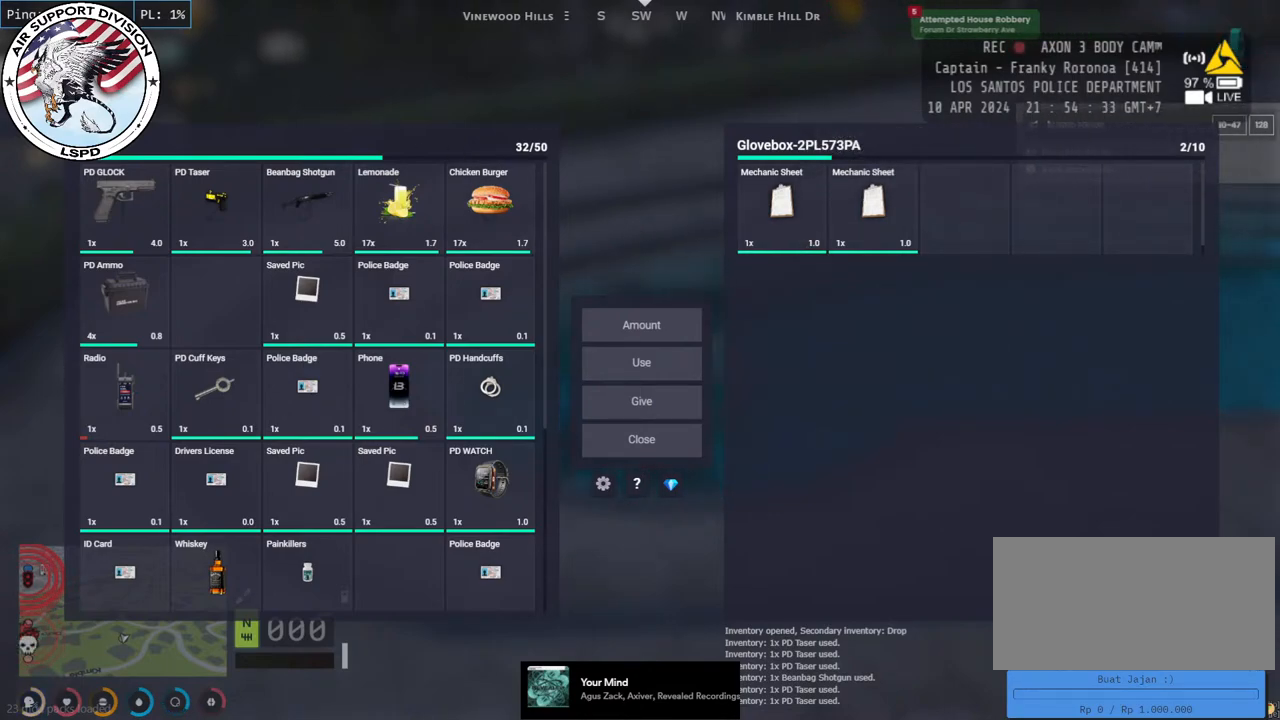
{"keys": [], "mouse": ["left"], "events": [[166, "mouse_left", "down"]]}
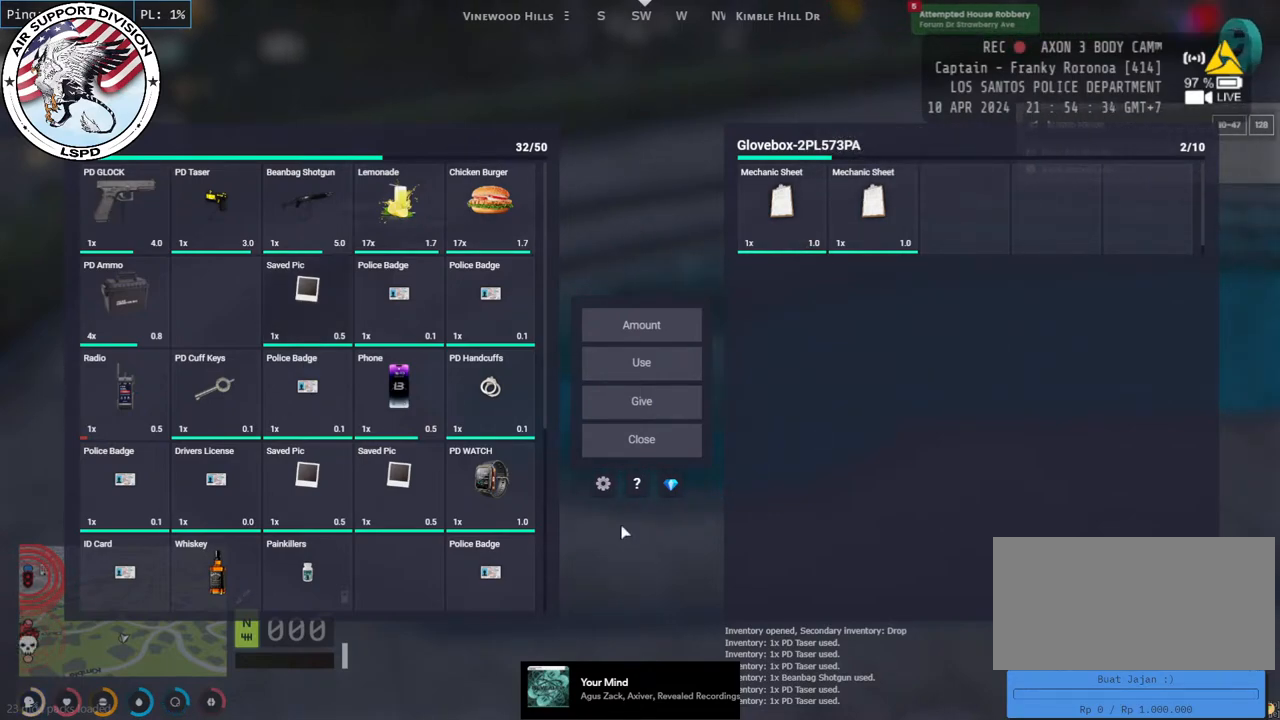
{"keys": [], "mouse": [], "events": [[66, "mouse_left", "up"]]}
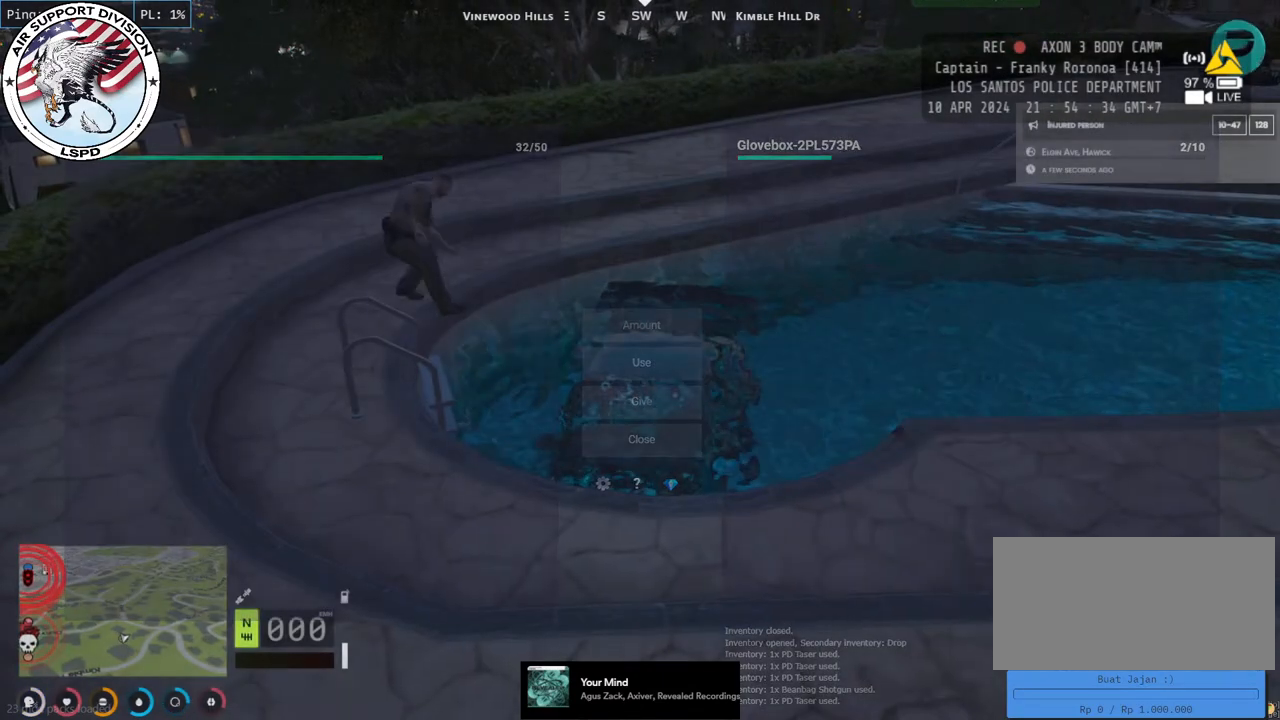
{"keys": [], "mouse": [], "events": []}
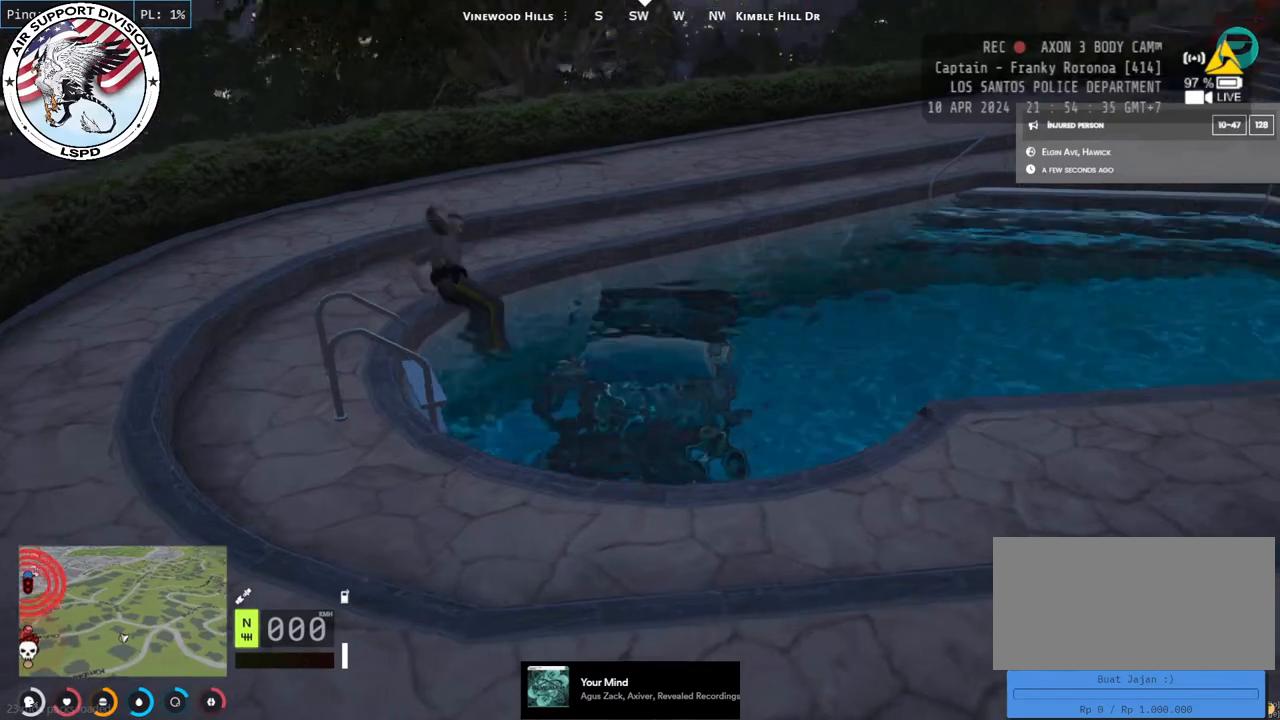
{"keys": [], "mouse": ["mb4"], "events": [[183, "mouse_mb4", "down"]]}